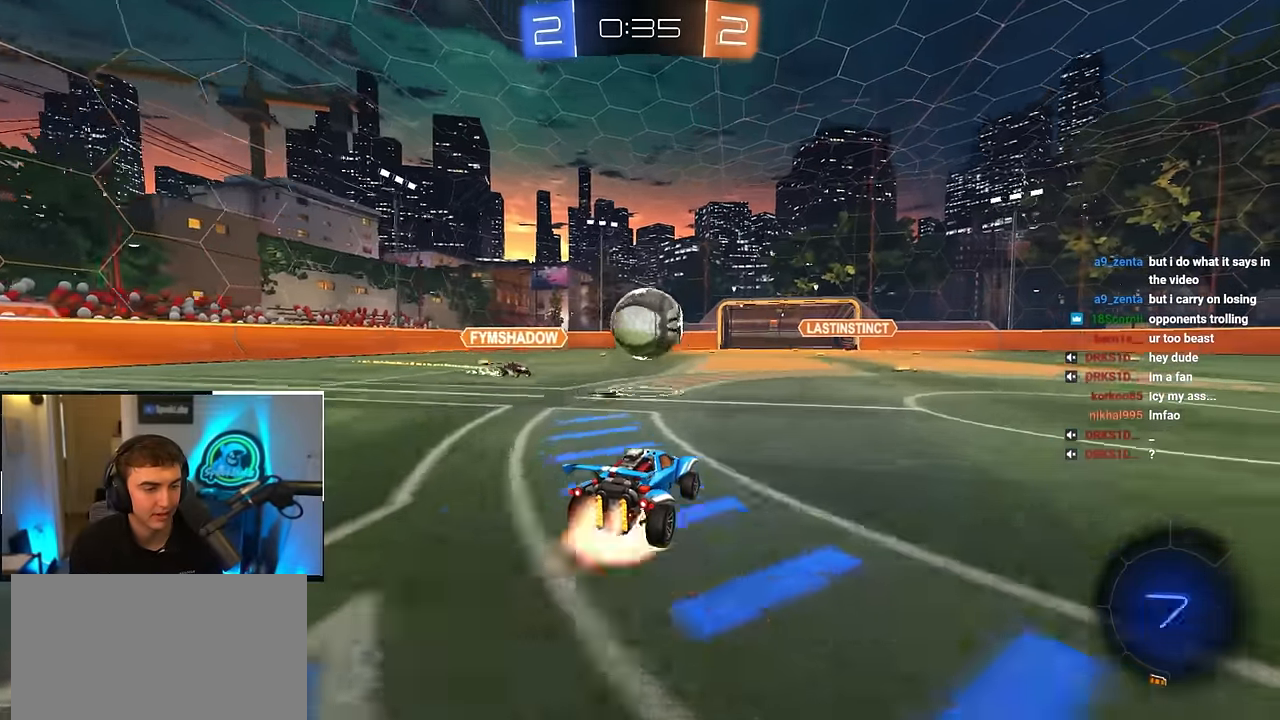
Gameplay with a controller (PlayStation layout); each line is a JSON object with the inputs held at the frame after it. "events" lists button and stick changes between this image and that frame as [ms after this image, input, new state], when the widget could be followed in between.
{"buttons": [], "left_stick": "down-left", "right_stick": "center", "events": [[33, "left_stick", "down-right"], [167, "CROSS", "up"], [167, "R1", "up"], [167, "left_stick", "center"], [217, "left_stick", "up-left"], [250, "CROSS", "down"], [350, "left_stick", "down-left"], [383, "L2", "up"], [400, "CROSS", "up"]]}
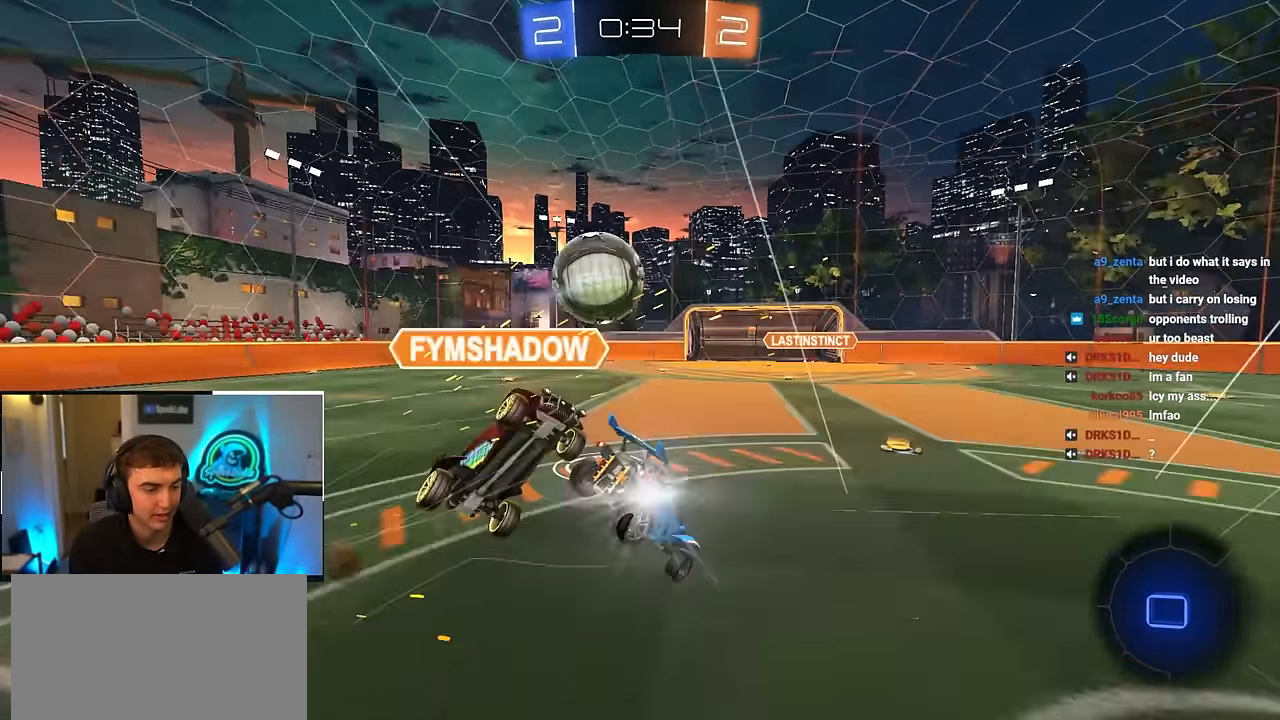
{"buttons": ["SQUARE"], "left_stick": "down-left", "right_stick": "center", "events": [[67, "SQUARE", "down"], [317, "TRIANGLE", "down"], [467, "TRIANGLE", "up"]]}
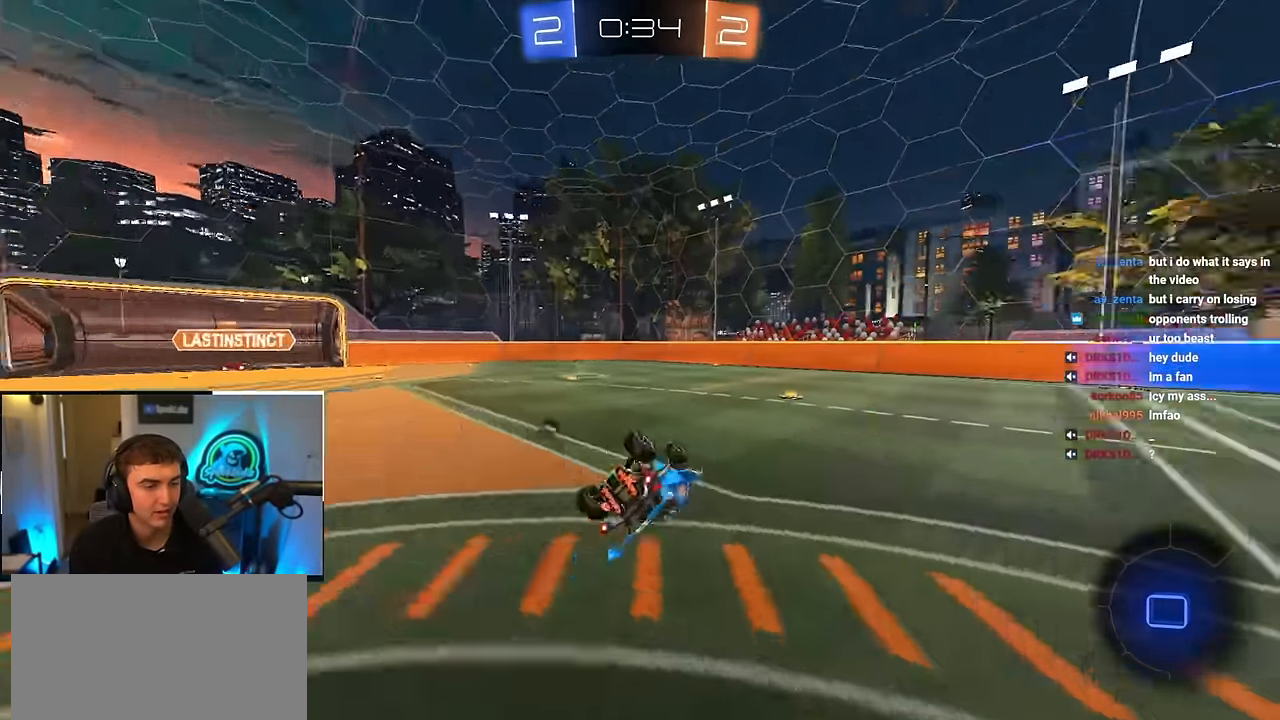
{"buttons": [], "left_stick": "up-right", "right_stick": "center", "events": [[83, "TRIANGLE", "down"], [283, "TRIANGLE", "up"], [317, "SQUARE", "up"], [450, "left_stick", "up-right"]]}
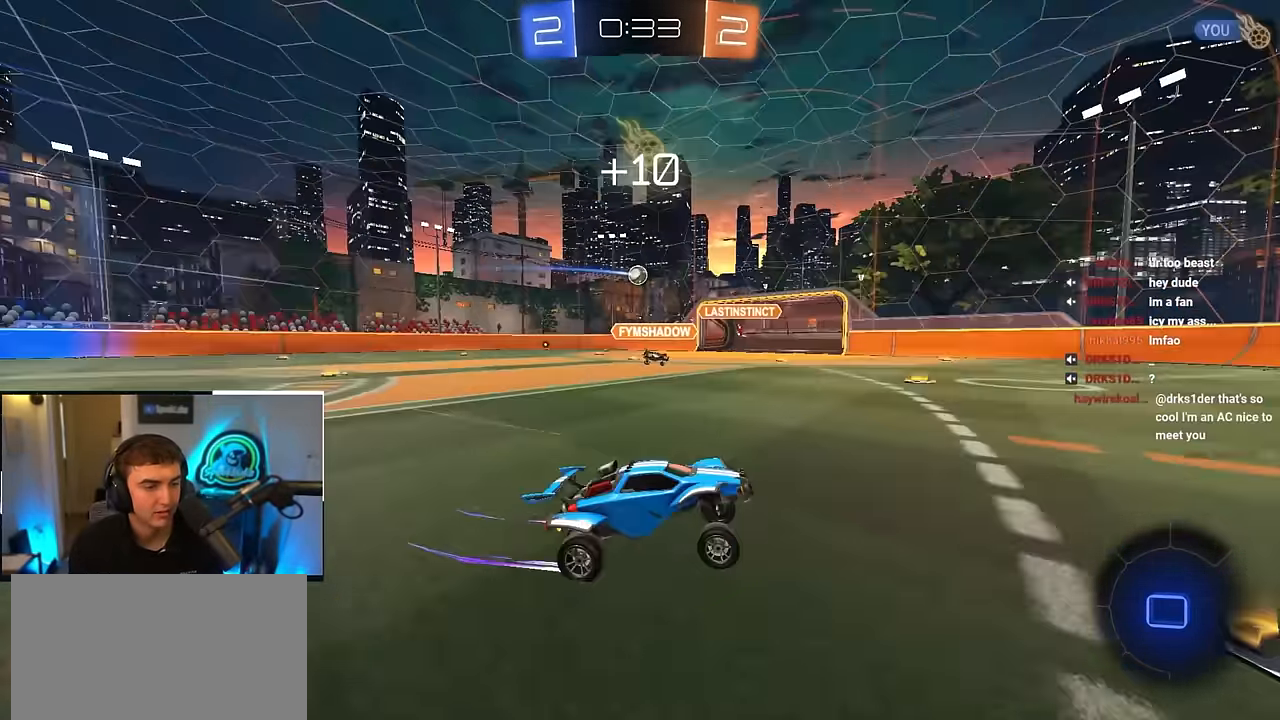
{"buttons": [], "left_stick": "up-right", "right_stick": "center", "events": [[283, "left_stick", "up"], [433, "left_stick", "up-right"]]}
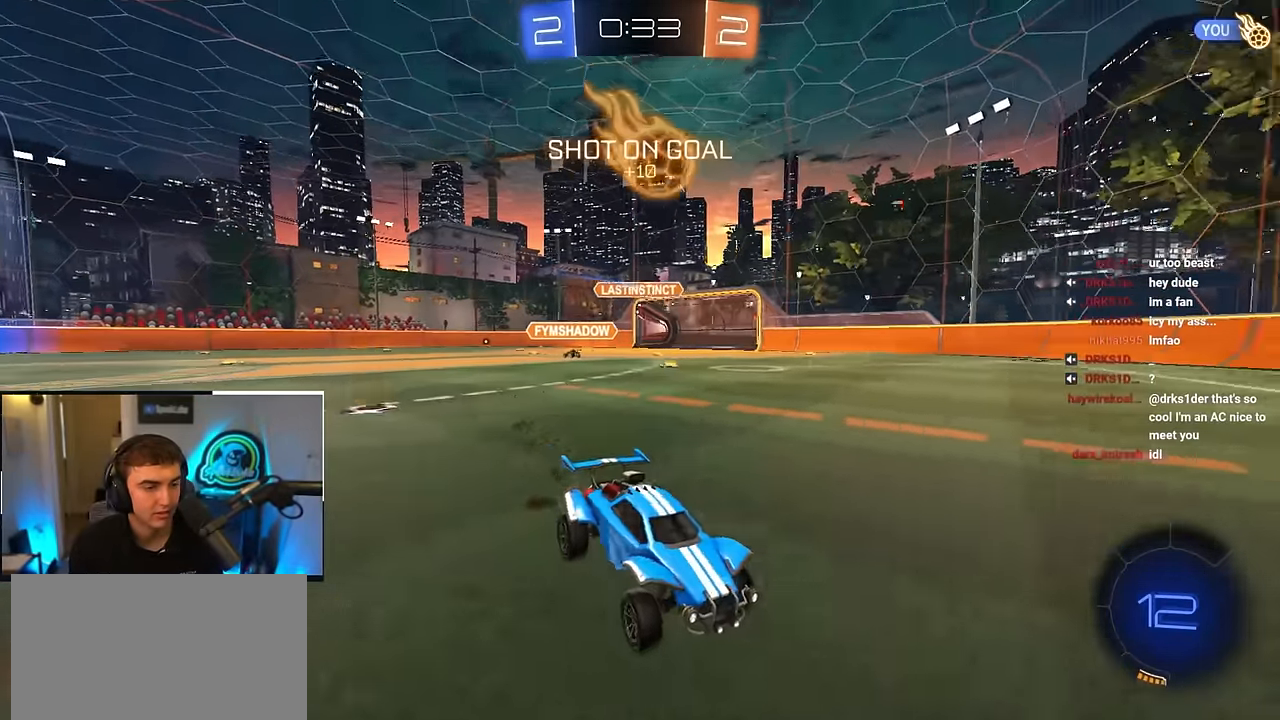
{"buttons": [], "left_stick": "up-right", "right_stick": "center", "events": [[100, "left_stick", "up"], [500, "left_stick", "up-right"]]}
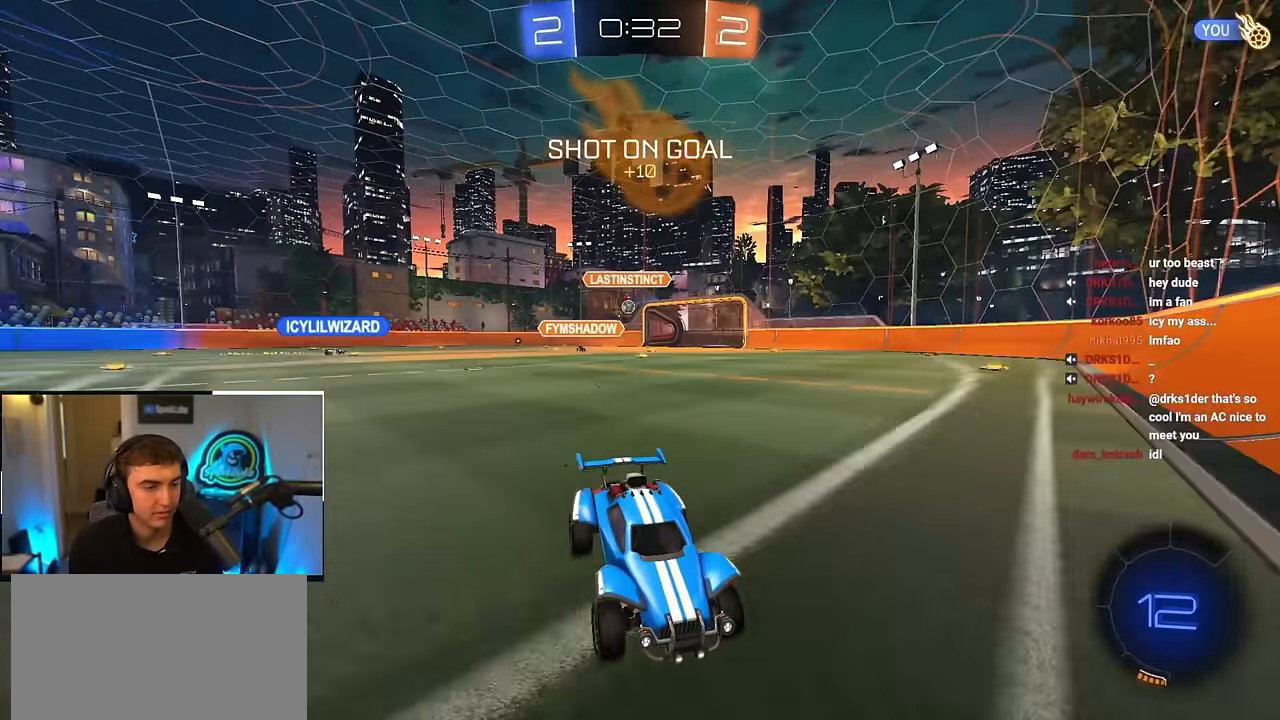
{"buttons": [], "left_stick": "up-right", "right_stick": "center", "events": [[17, "R1", "down"], [167, "R1", "up"]]}
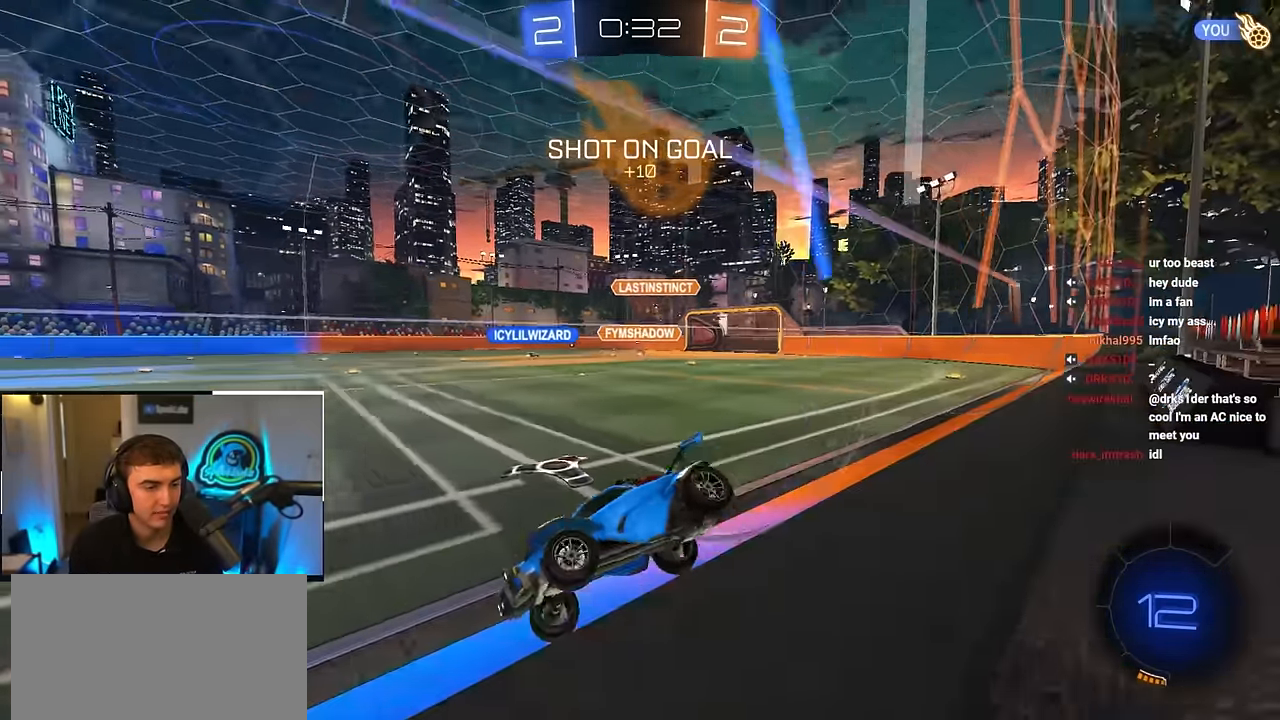
{"buttons": [], "left_stick": "up", "right_stick": "center", "events": [[50, "left_stick", "down-right"], [150, "left_stick", "right"], [383, "left_stick", "up-right"], [500, "left_stick", "up"]]}
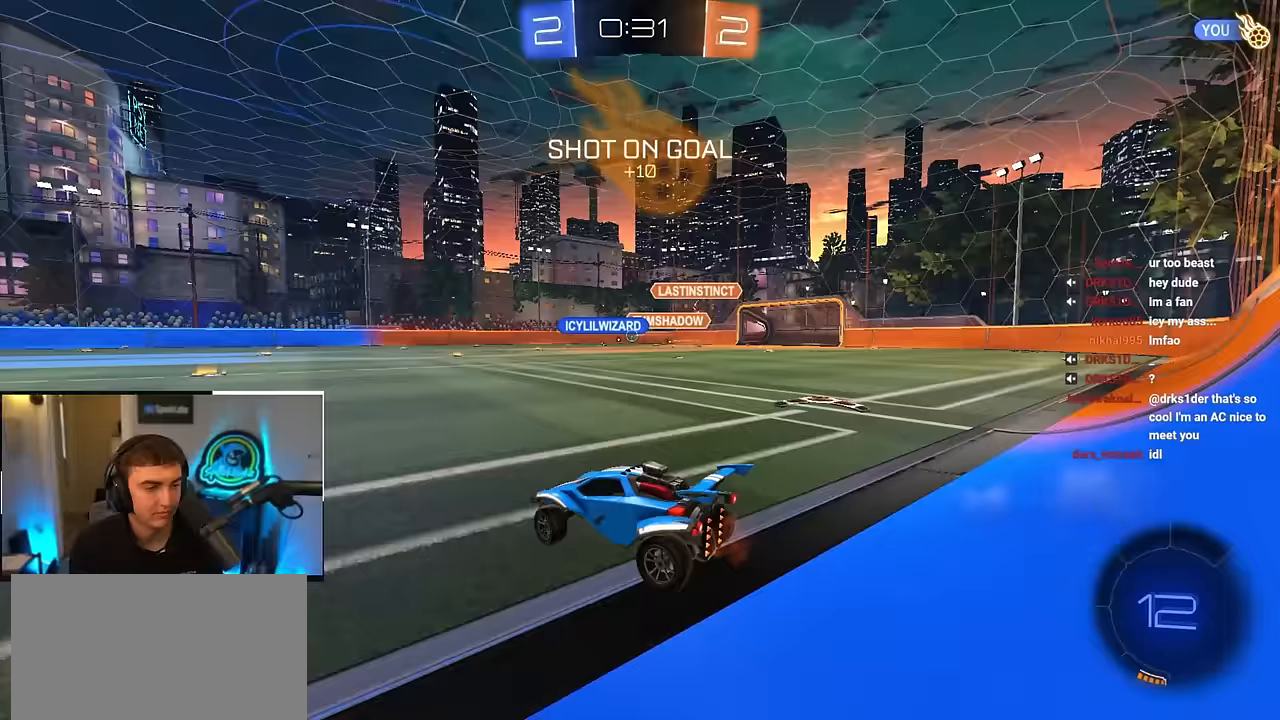
{"buttons": ["L2"], "left_stick": "up", "right_stick": "center", "events": [[233, "TRIANGLE", "down"], [283, "L2", "down"], [350, "TRIANGLE", "up"]]}
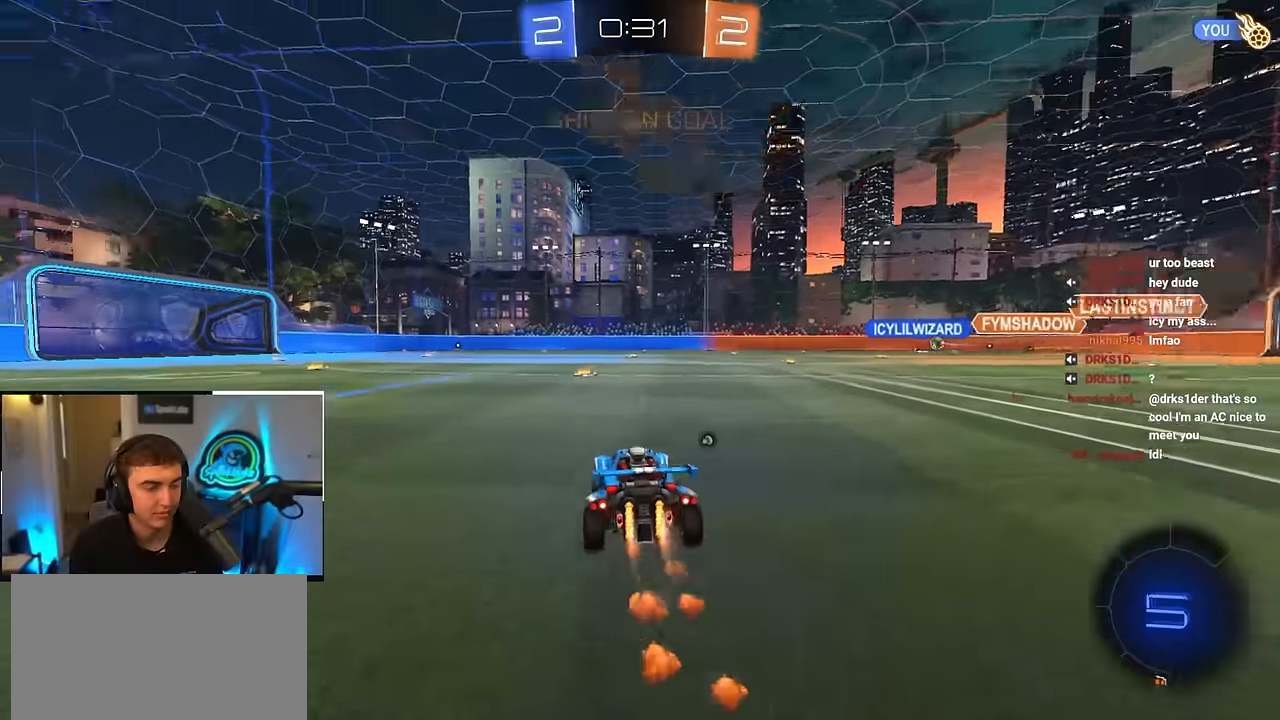
{"buttons": ["L2"], "left_stick": "up", "right_stick": "center", "events": [[167, "TRIANGLE", "down"], [283, "TRIANGLE", "up"]]}
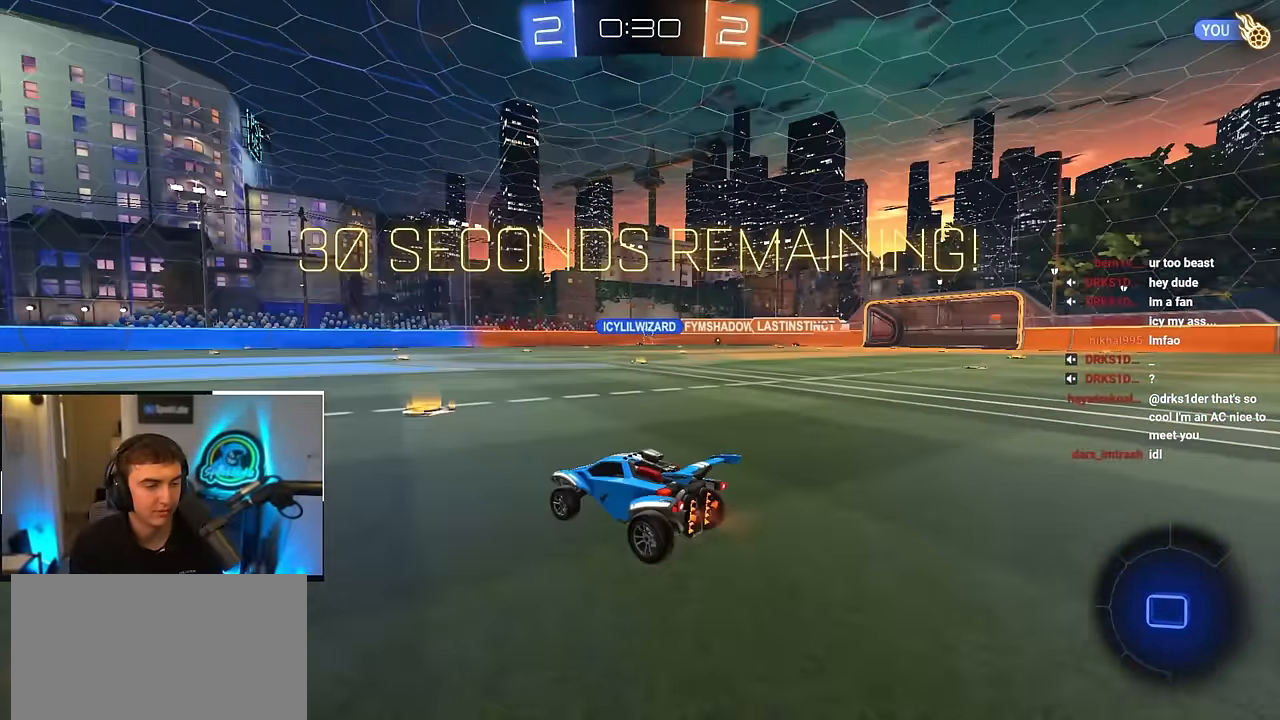
{"buttons": ["CROSS", "L2", "R1"], "left_stick": "down-right", "right_stick": "center", "events": [[17, "left_stick", "up-left"], [150, "left_stick", "up"], [200, "CROSS", "down"], [217, "R1", "down"], [267, "CROSS", "up"], [300, "CROSS", "down"], [350, "left_stick", "down-right"]]}
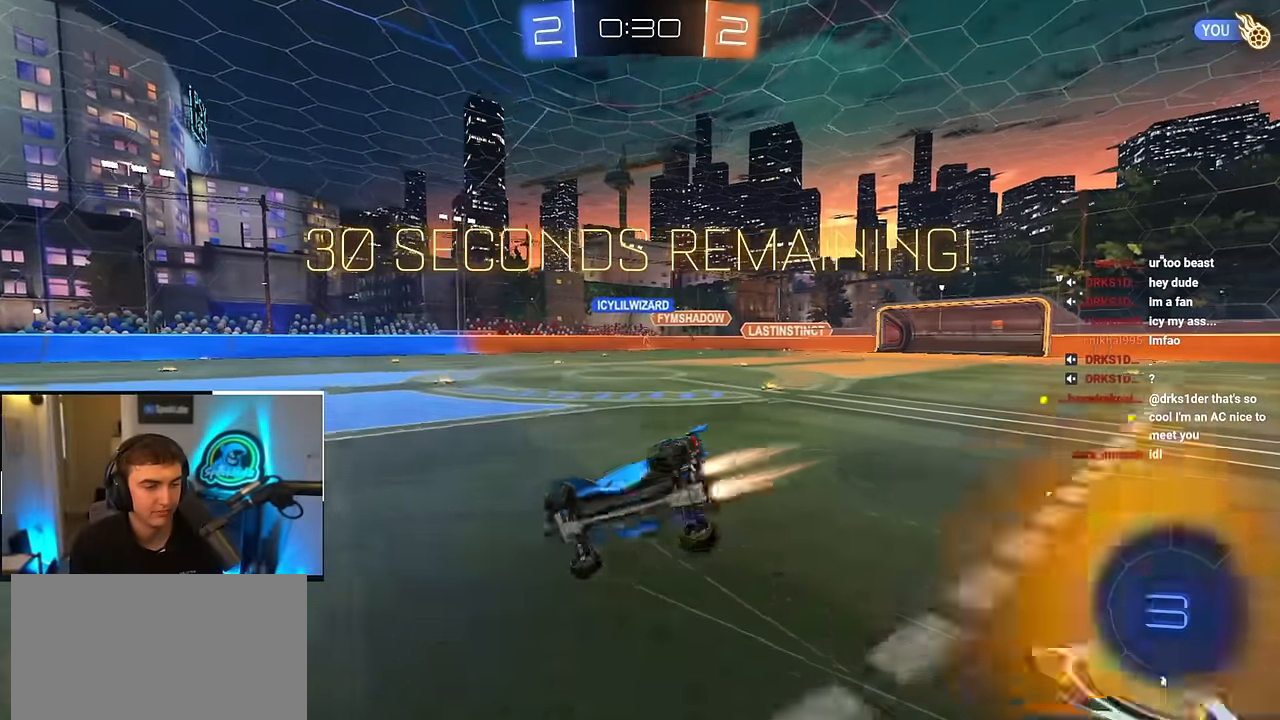
{"buttons": ["R1"], "left_stick": "down-right", "right_stick": "center", "events": [[50, "CROSS", "up"], [183, "L2", "up"], [283, "L2", "down"], [467, "L2", "up"]]}
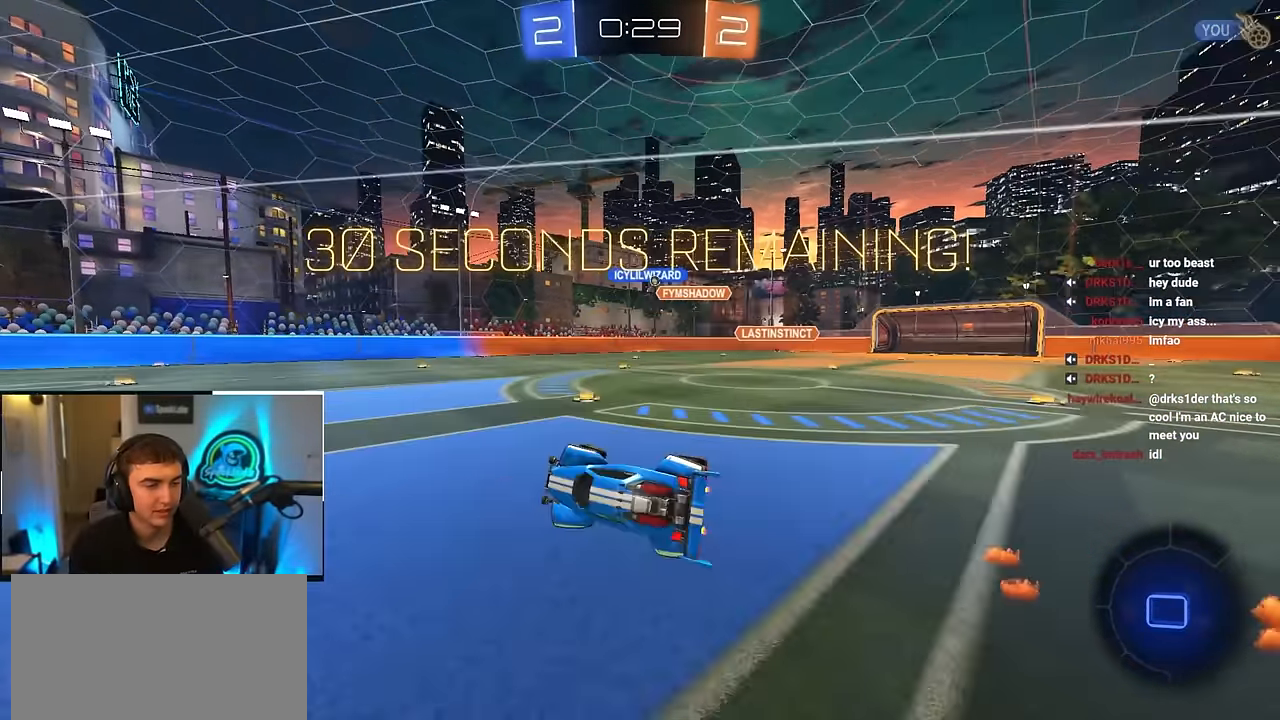
{"buttons": [], "left_stick": "up", "right_stick": "center", "events": [[17, "R1", "up"], [83, "left_stick", "center"], [367, "left_stick", "up"]]}
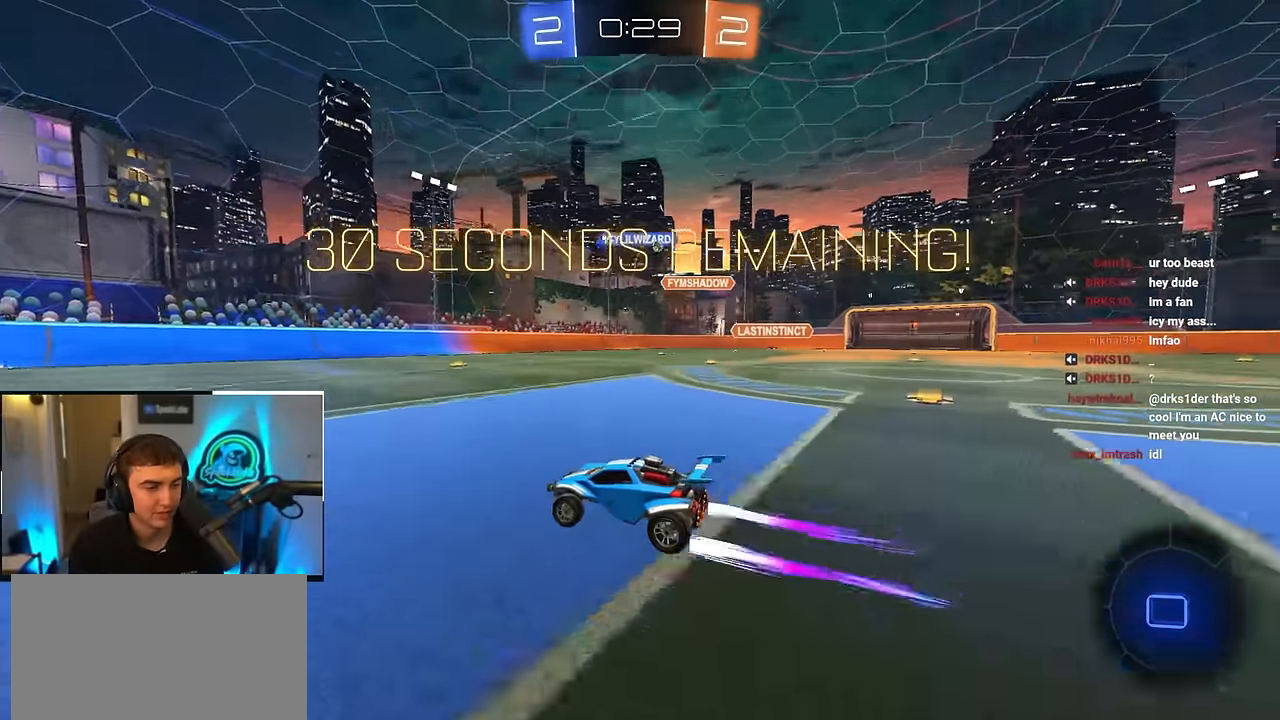
{"buttons": ["R1"], "left_stick": "up-right", "right_stick": "center", "events": [[317, "left_stick", "up-right"], [350, "R1", "down"]]}
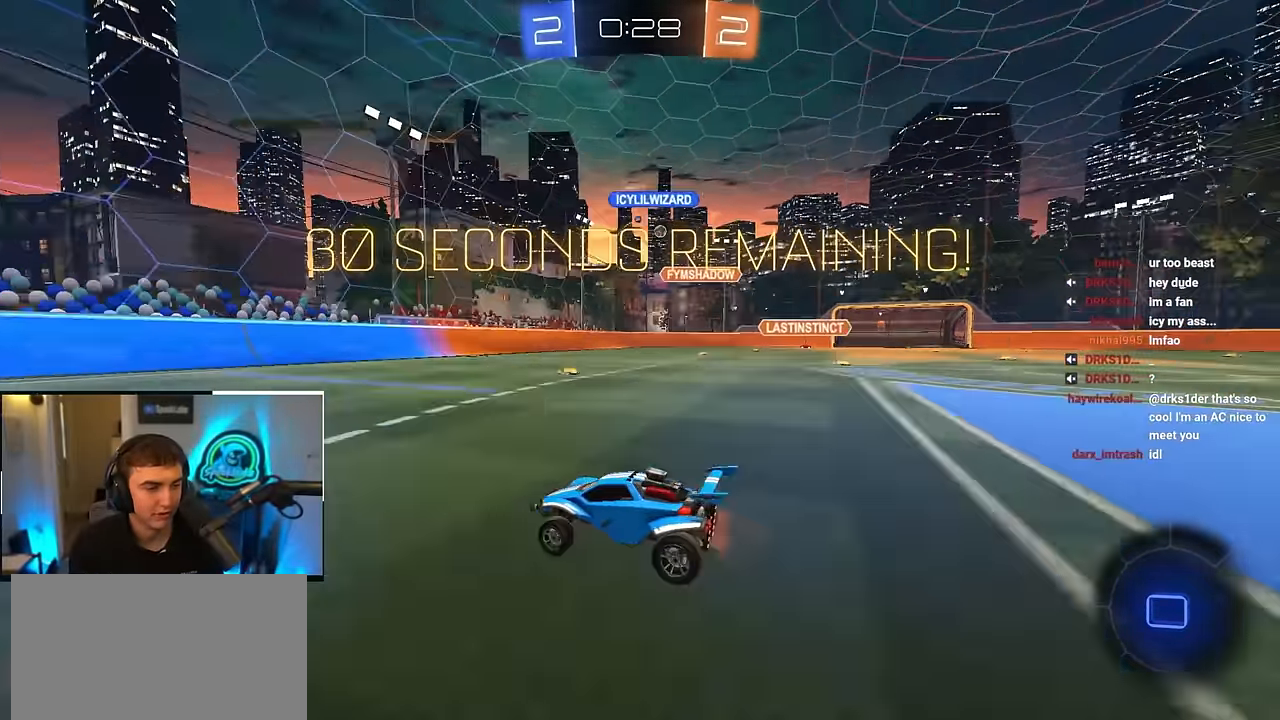
{"buttons": [], "left_stick": "up-right", "right_stick": "center", "events": [[33, "R1", "up"], [83, "left_stick", "up"], [250, "left_stick", "up-right"]]}
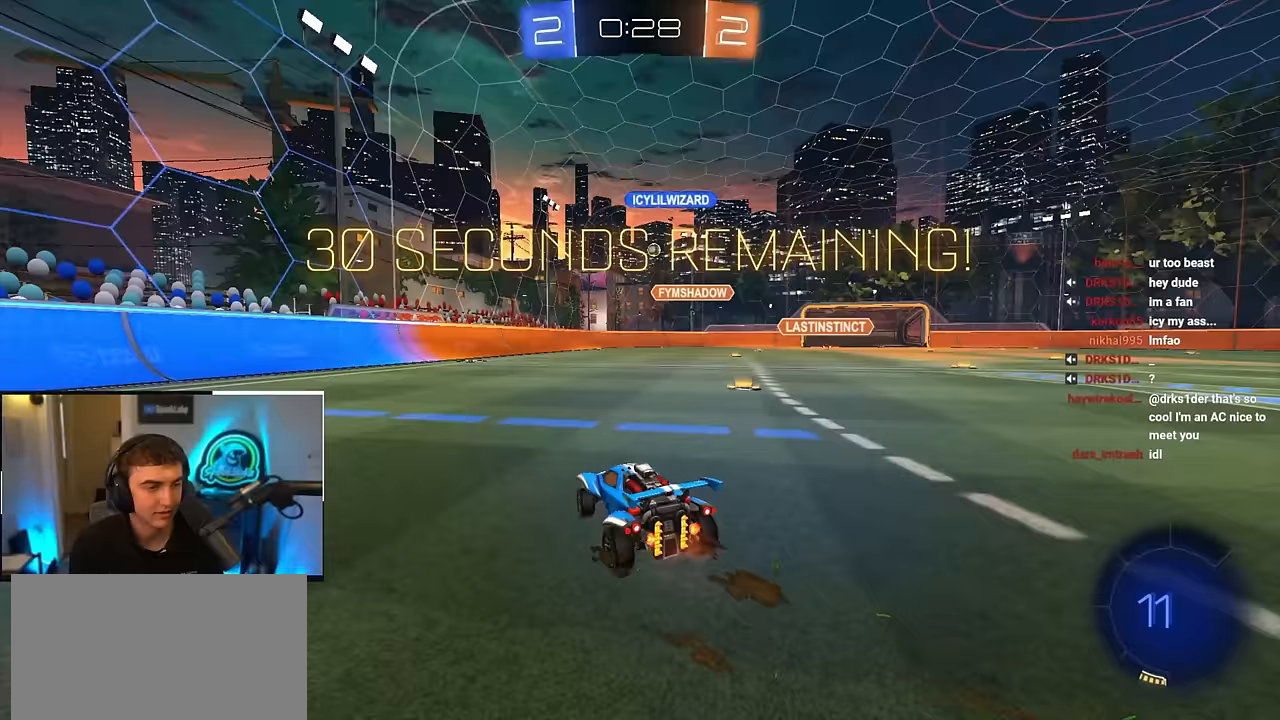
{"buttons": [], "left_stick": "up-right", "right_stick": "center", "events": [[117, "R1", "down"], [183, "R1", "up"]]}
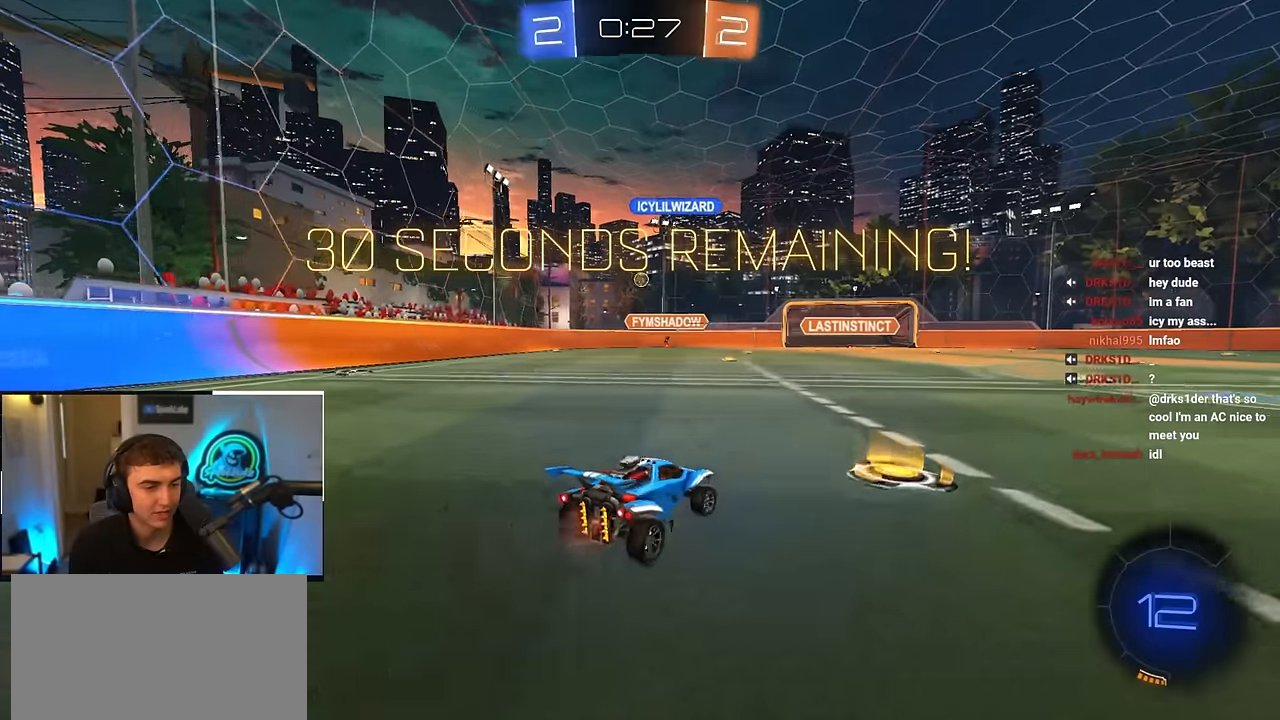
{"buttons": [], "left_stick": "up-left", "right_stick": "center", "events": [[150, "left_stick", "up"], [467, "left_stick", "up-left"]]}
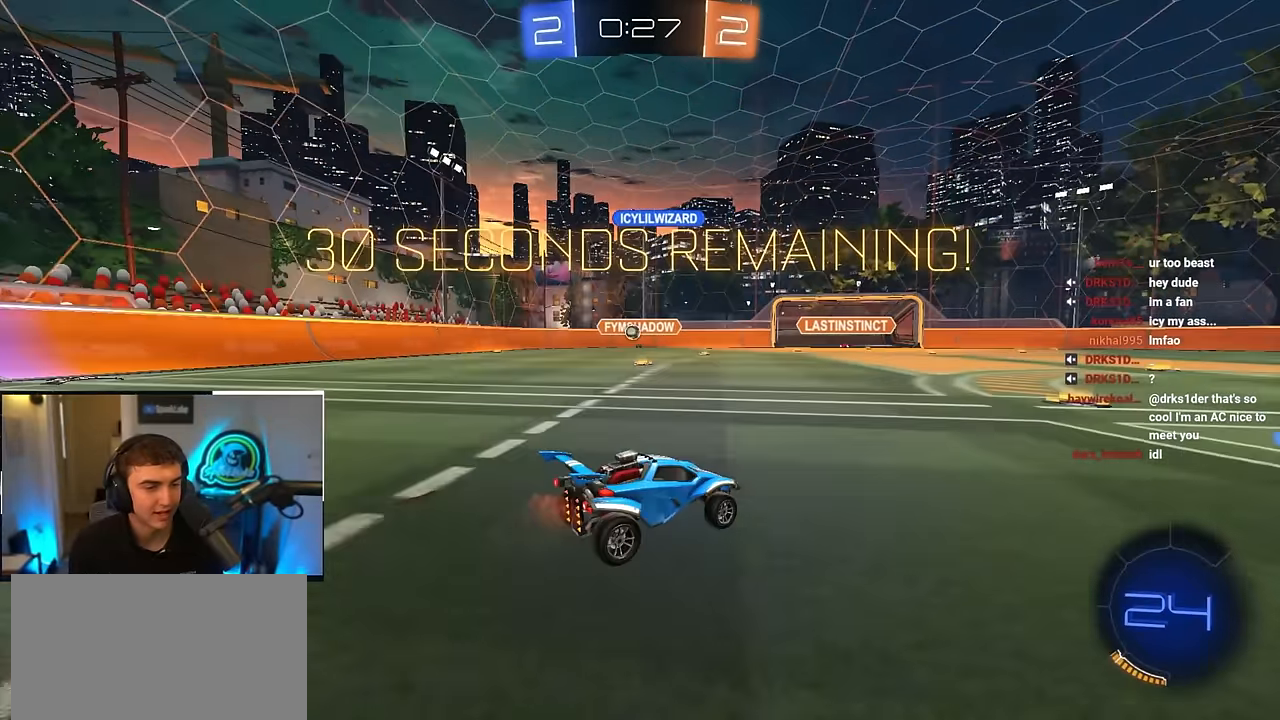
{"buttons": [], "left_stick": "up-right", "right_stick": "center", "events": [[117, "left_stick", "up"], [300, "left_stick", "up-right"], [317, "R1", "down"], [433, "R1", "up"]]}
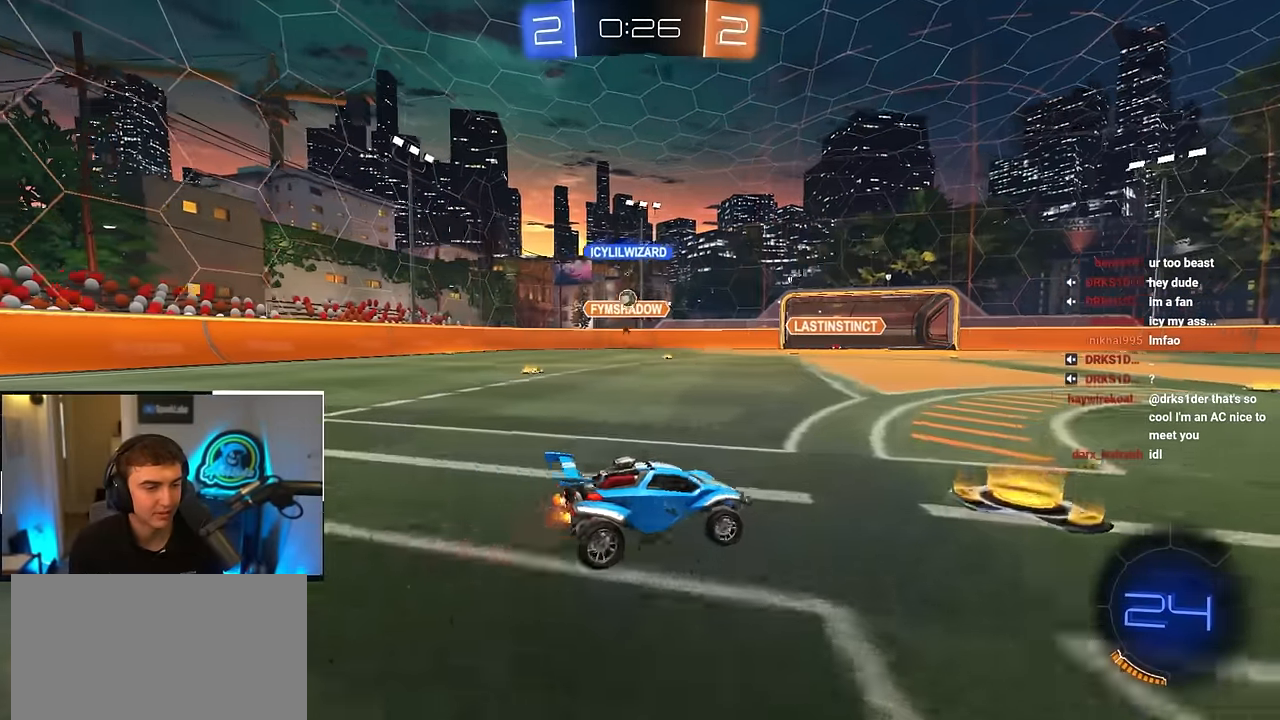
{"buttons": [], "left_stick": "up", "right_stick": "center", "events": [[117, "left_stick", "up"]]}
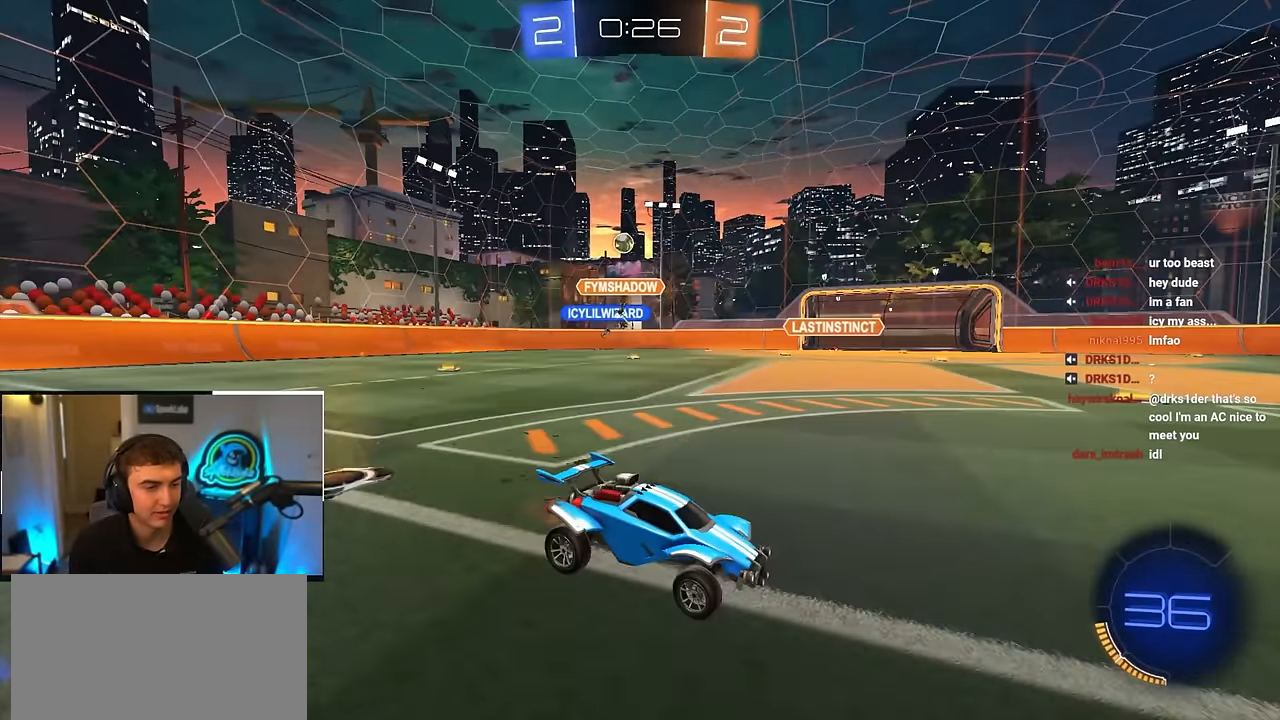
{"buttons": [], "left_stick": "up", "right_stick": "center", "events": []}
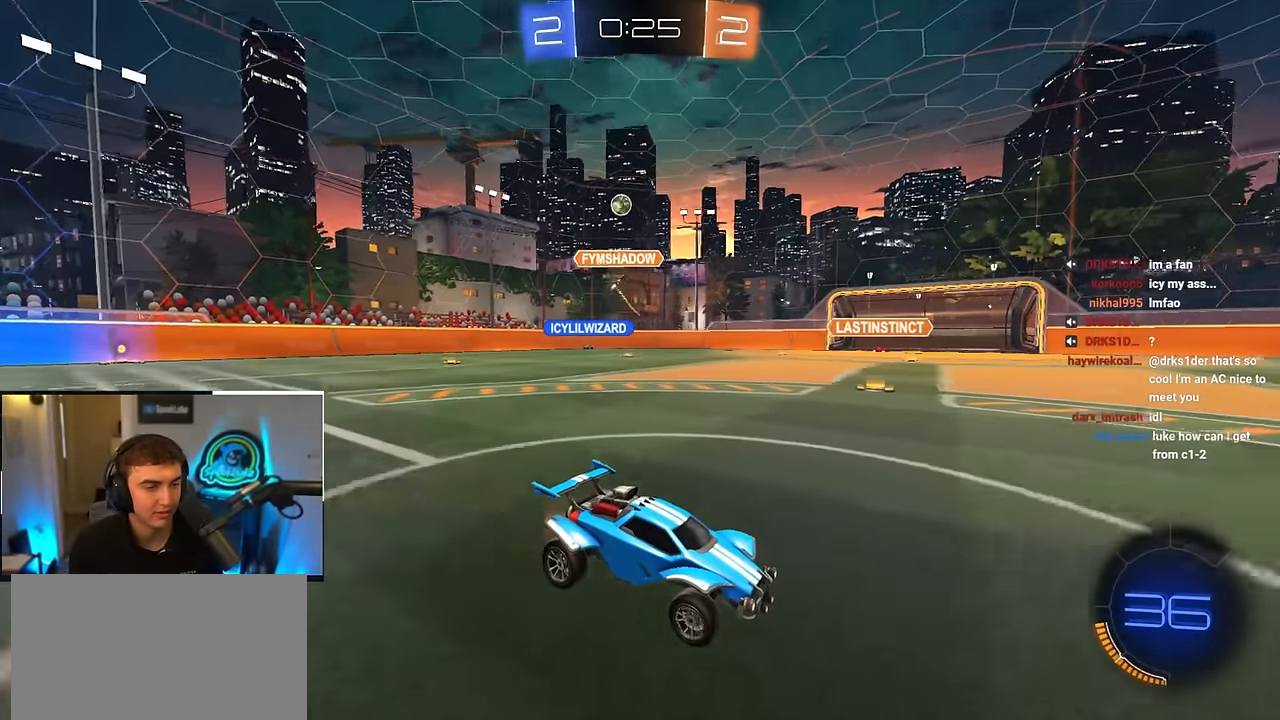
{"buttons": [], "left_stick": "up-right", "right_stick": "center", "events": [[250, "left_stick", "up-right"]]}
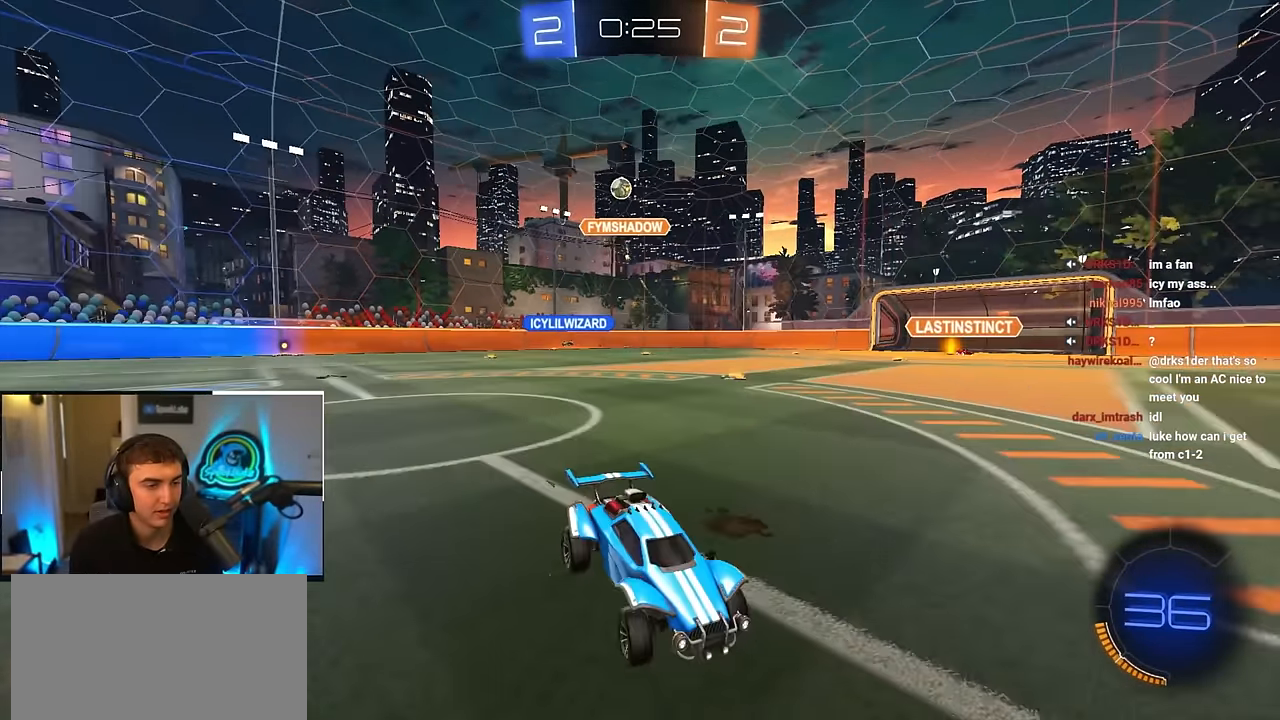
{"buttons": [], "left_stick": "up", "right_stick": "center", "events": [[467, "left_stick", "up"]]}
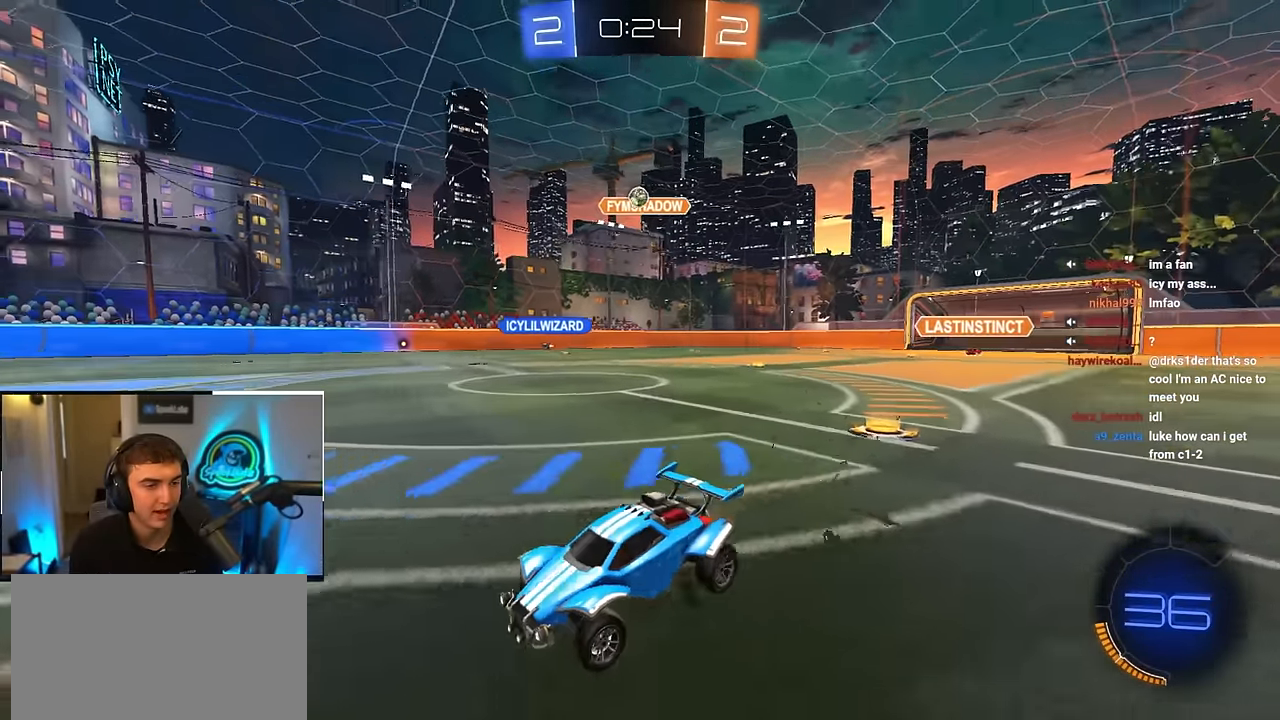
{"buttons": [], "left_stick": "center", "right_stick": "center", "events": [[33, "CROSS", "down"], [117, "CROSS", "up"], [167, "left_stick", "up-right"], [183, "CROSS", "down"], [283, "CROSS", "up"], [367, "left_stick", "center"]]}
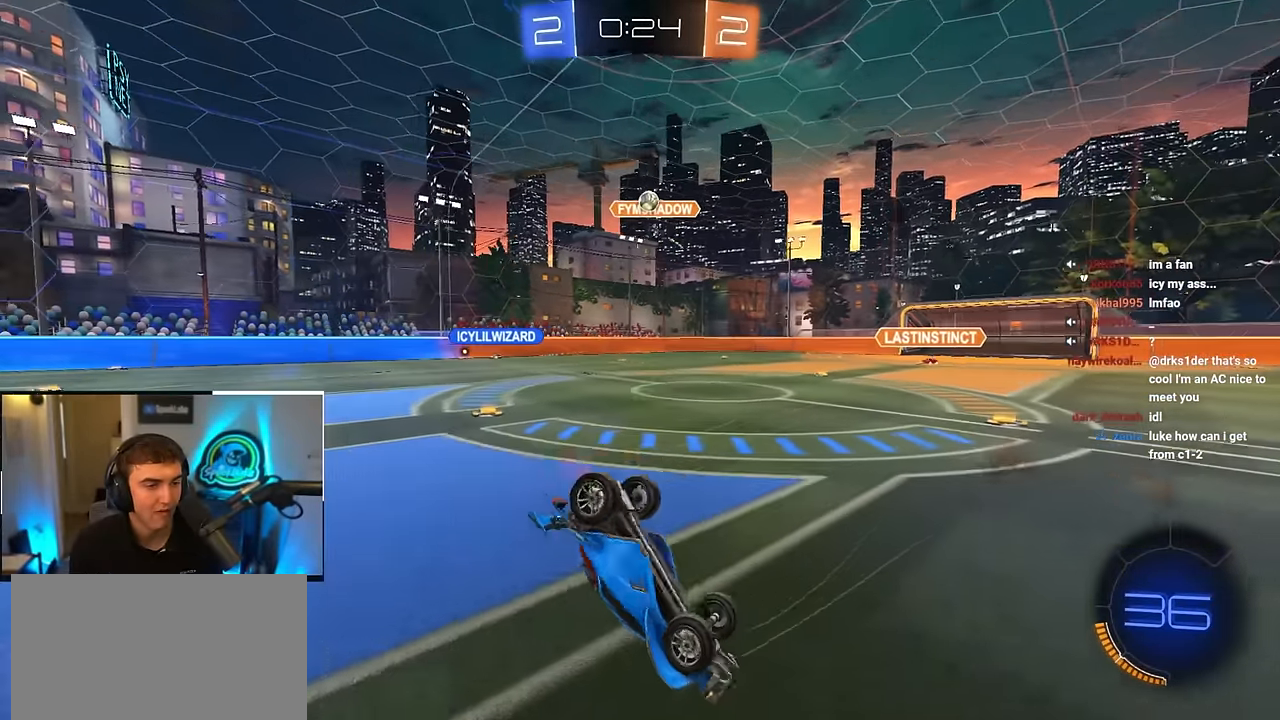
{"buttons": [], "left_stick": "center", "right_stick": "center", "events": []}
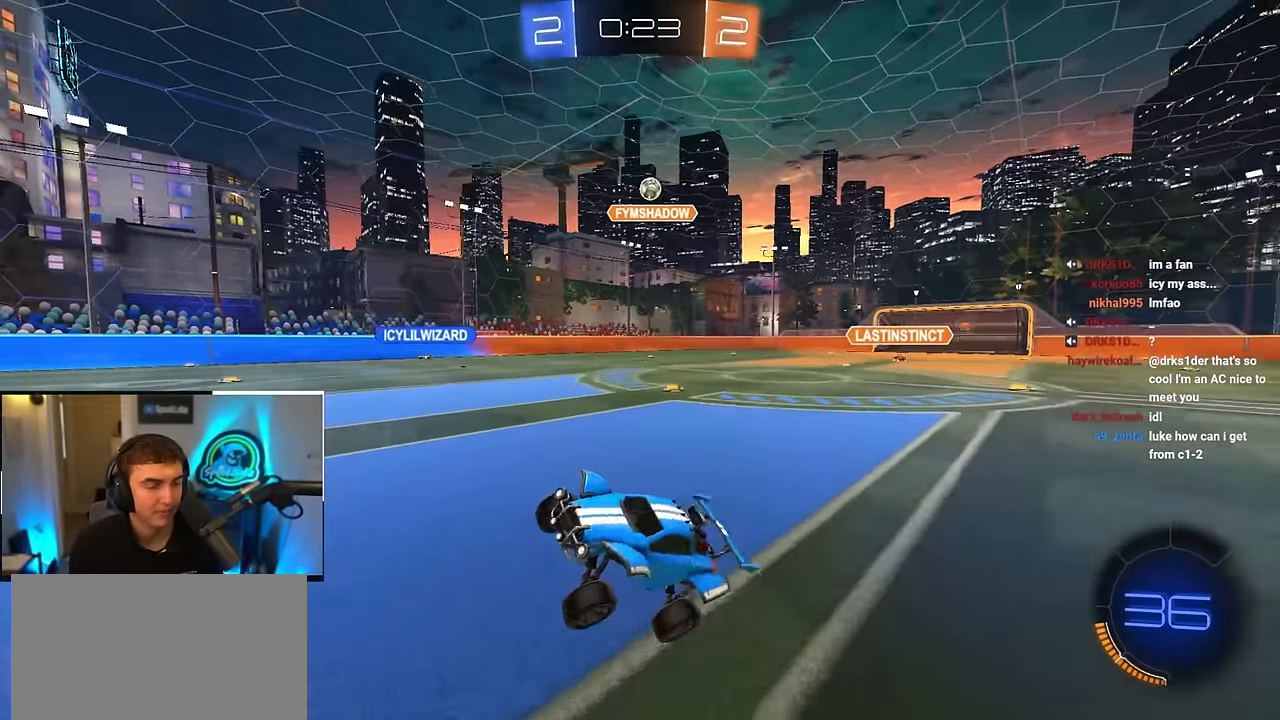
{"buttons": [], "left_stick": "up-left", "right_stick": "center", "events": [[233, "left_stick", "up-left"]]}
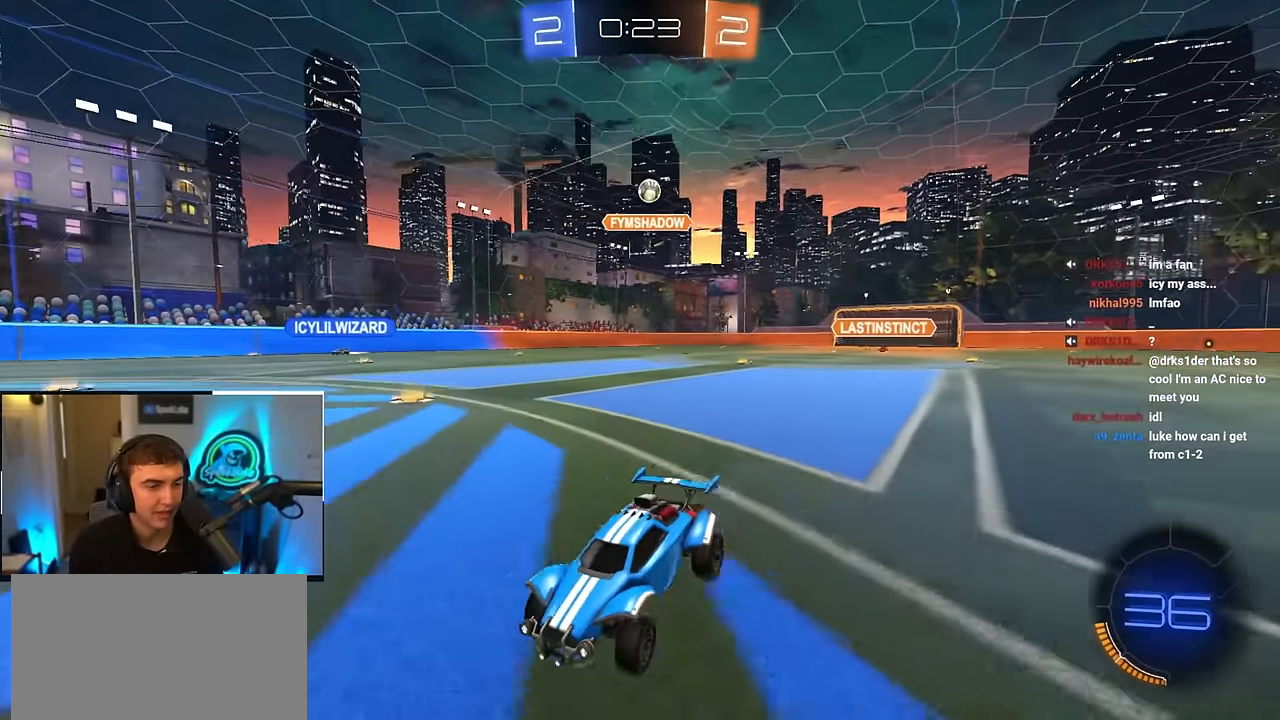
{"buttons": [], "left_stick": "center", "right_stick": "center", "events": [[200, "left_stick", "up-right"], [233, "R1", "down"], [250, "left_stick", "right"], [467, "R1", "up"], [467, "left_stick", "center"]]}
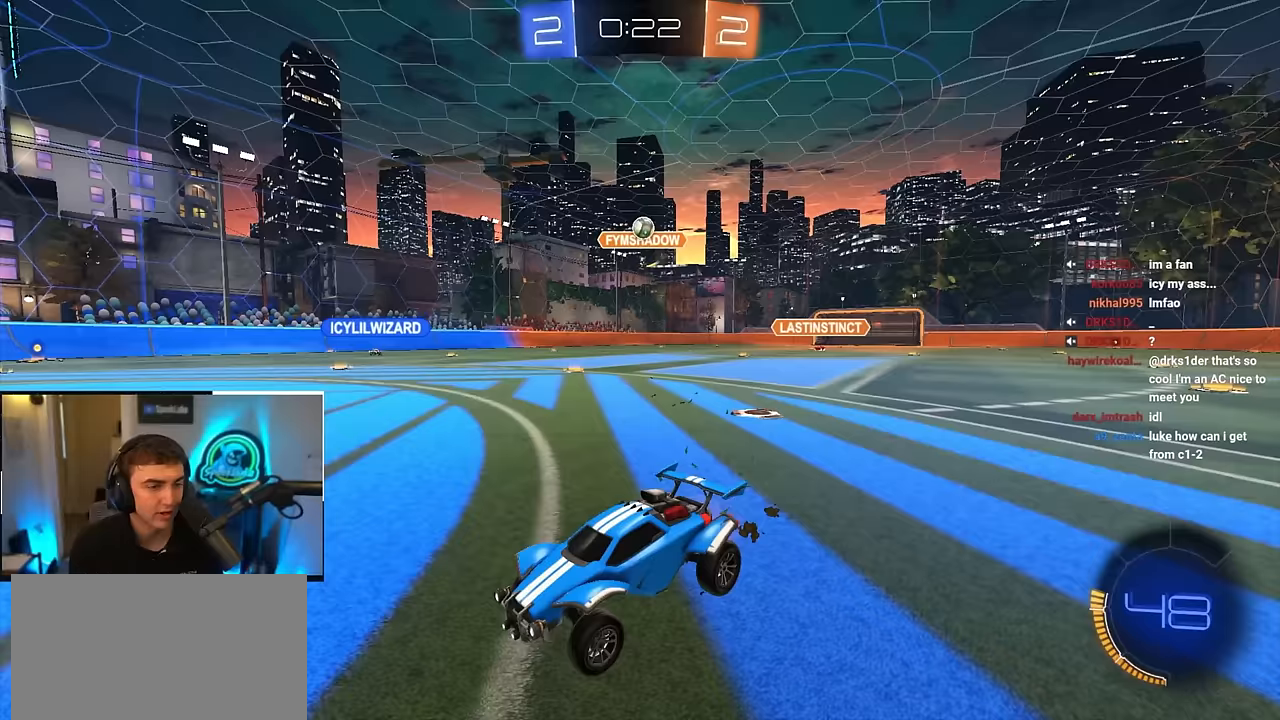
{"buttons": [], "left_stick": "up-right", "right_stick": "center", "events": [[50, "left_stick", "down"], [167, "left_stick", "center"], [383, "left_stick", "up-right"]]}
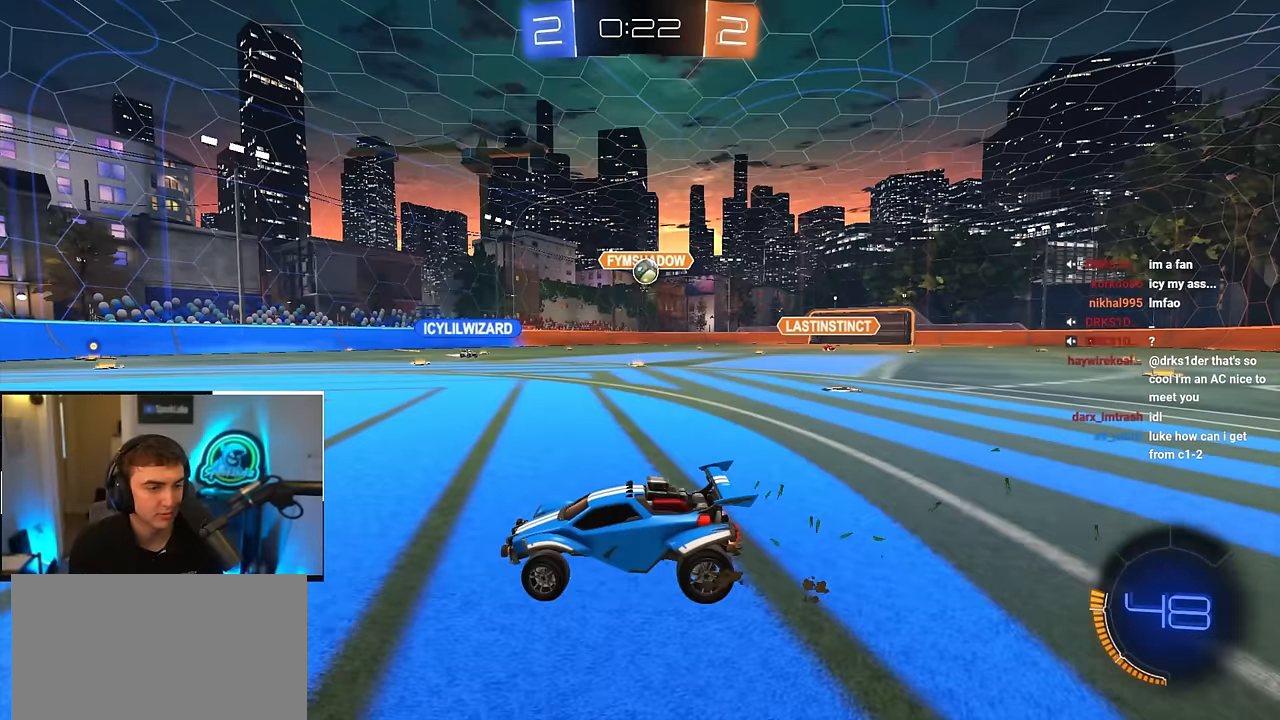
{"buttons": [], "left_stick": "center", "right_stick": "center", "events": [[33, "left_stick", "center"]]}
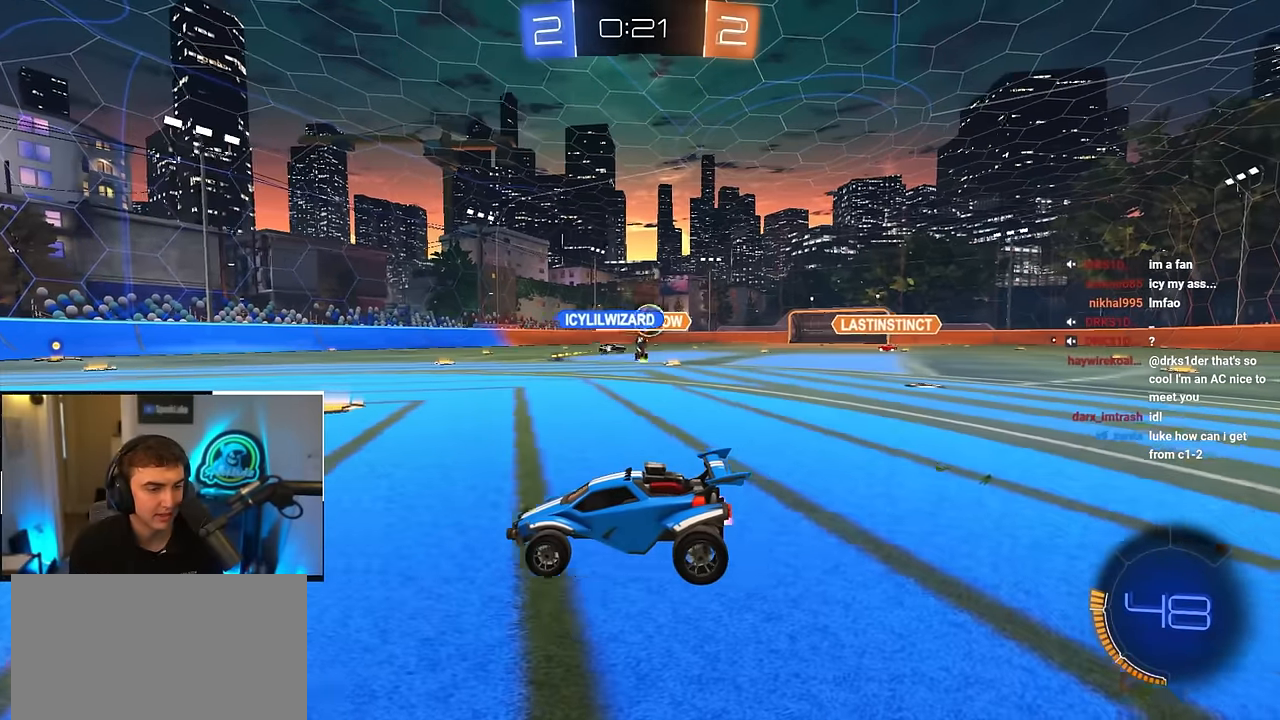
{"buttons": [], "left_stick": "down", "right_stick": "center", "events": [[350, "left_stick", "down"]]}
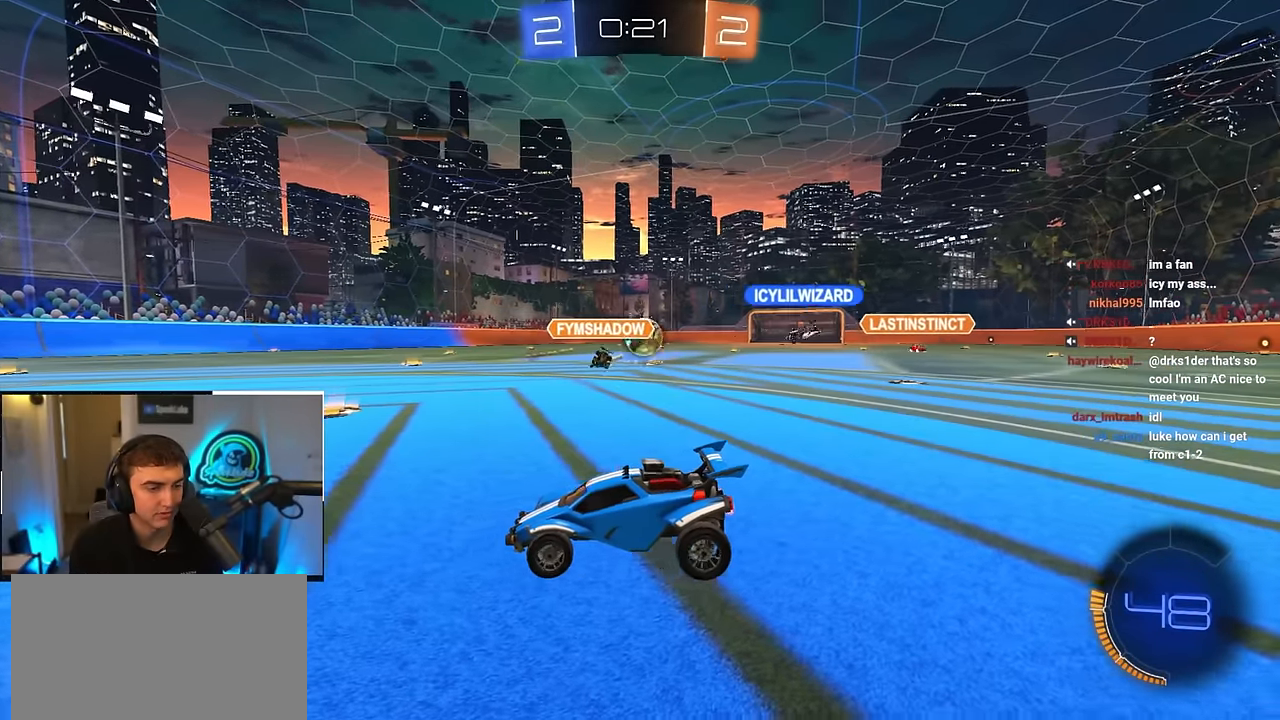
{"buttons": [], "left_stick": "up", "right_stick": "center", "events": [[17, "left_stick", "down-left"], [200, "R1", "down"], [400, "left_stick", "up"], [450, "R1", "up"]]}
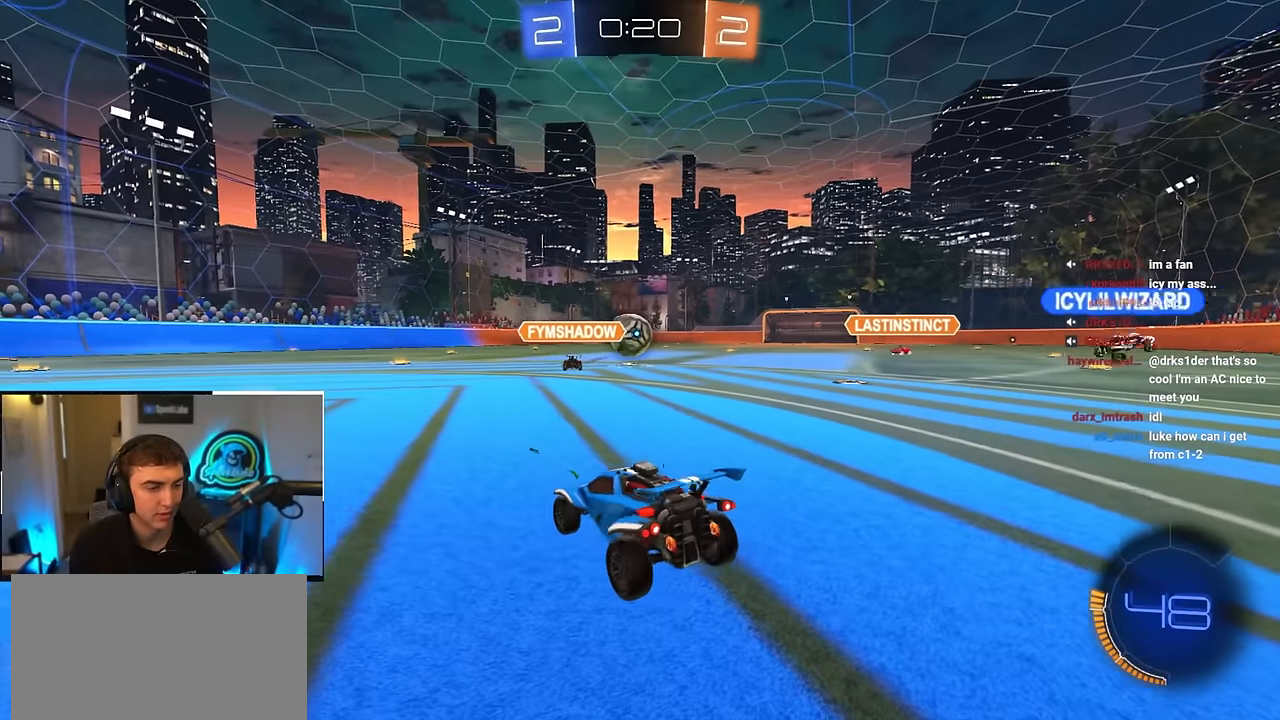
{"buttons": [], "left_stick": "up", "right_stick": "center", "events": []}